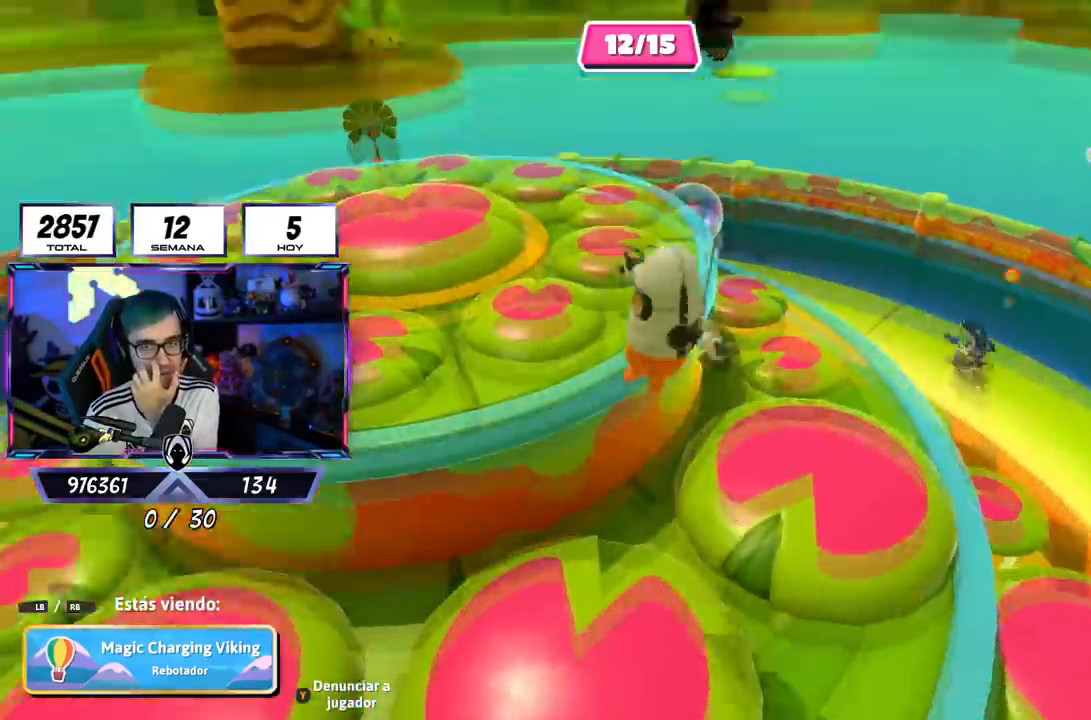
Gameplay with a controller (PlayStation layout); each line is a JSON object with the inputs held at the frame after it. "events" lists button and stick changes between this image and that frame as [ms after this image, input, new state], when the widget could be followed in between.
{"buttons": [], "left_stick": "center", "right_stick": "center", "events": []}
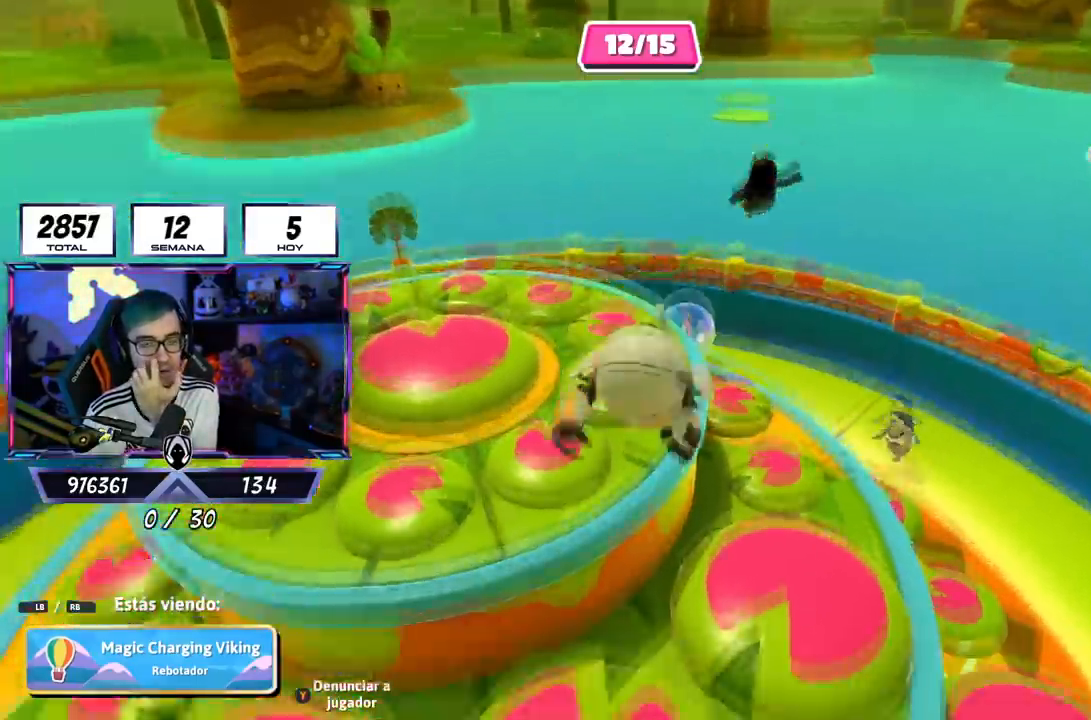
{"buttons": [], "left_stick": "center", "right_stick": "center", "events": []}
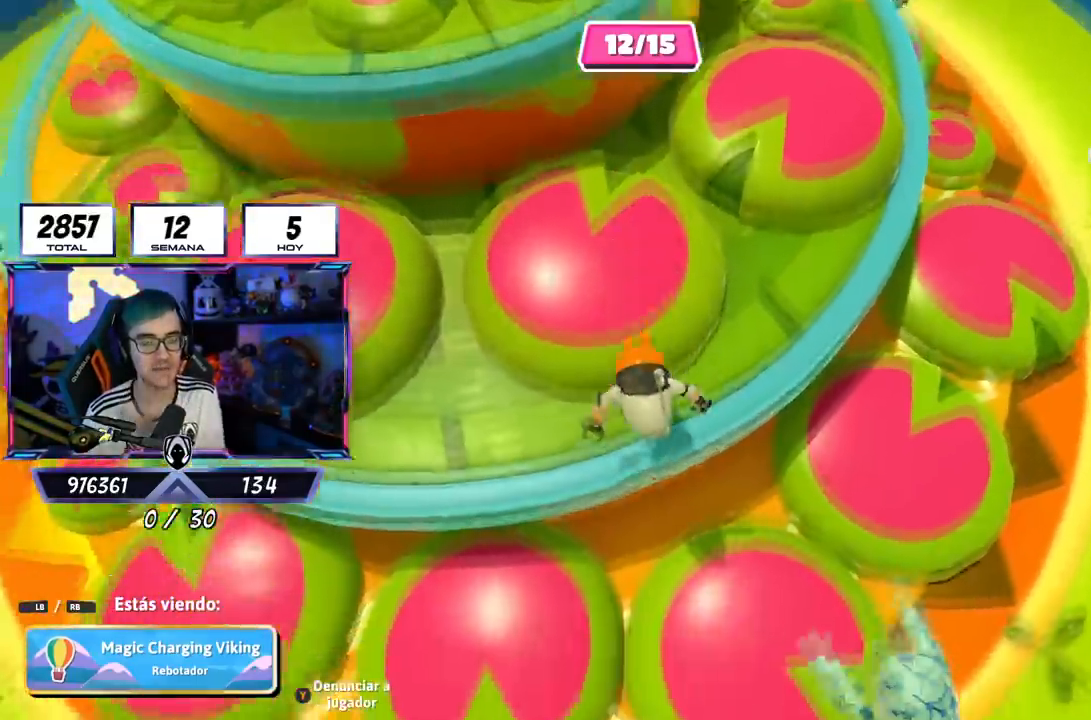
{"buttons": [], "left_stick": "center", "right_stick": "center", "events": []}
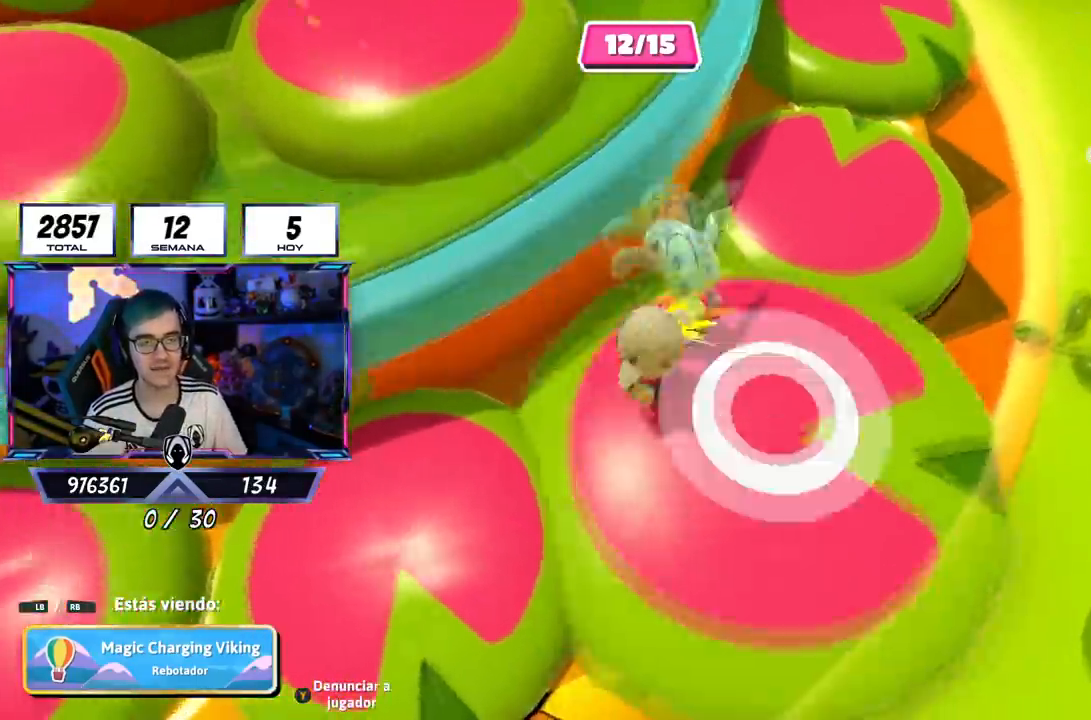
{"buttons": [], "left_stick": "center", "right_stick": "center", "events": []}
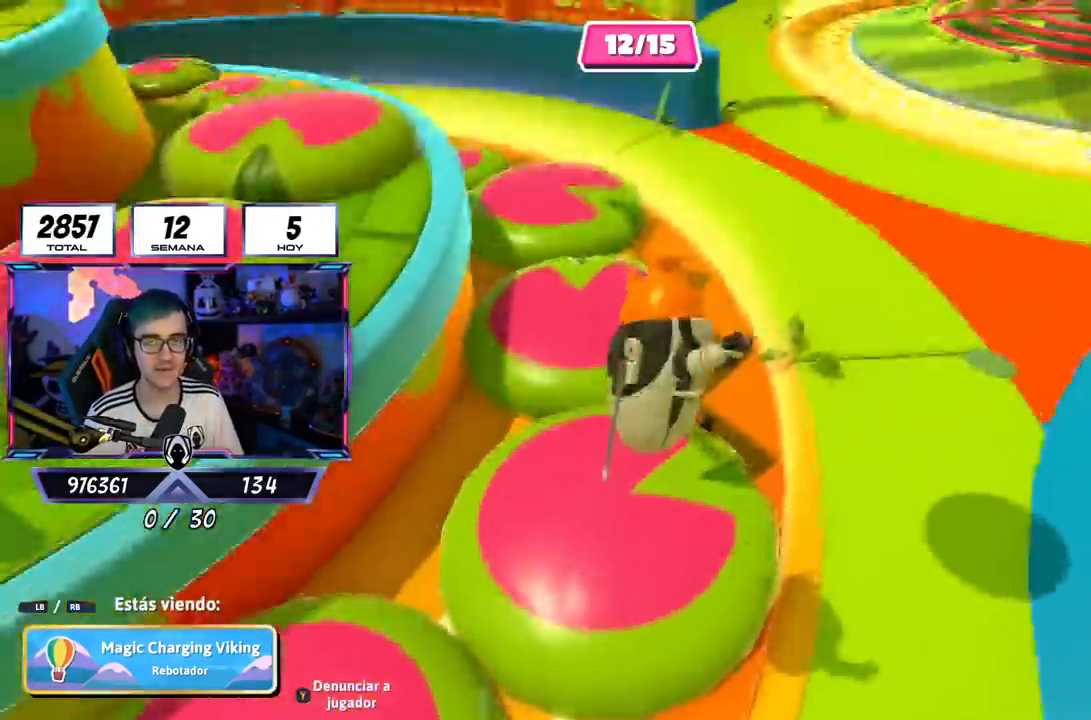
{"buttons": [], "left_stick": "center", "right_stick": "up", "events": [[134, "right_stick", "left"], [384, "right_stick", "up"]]}
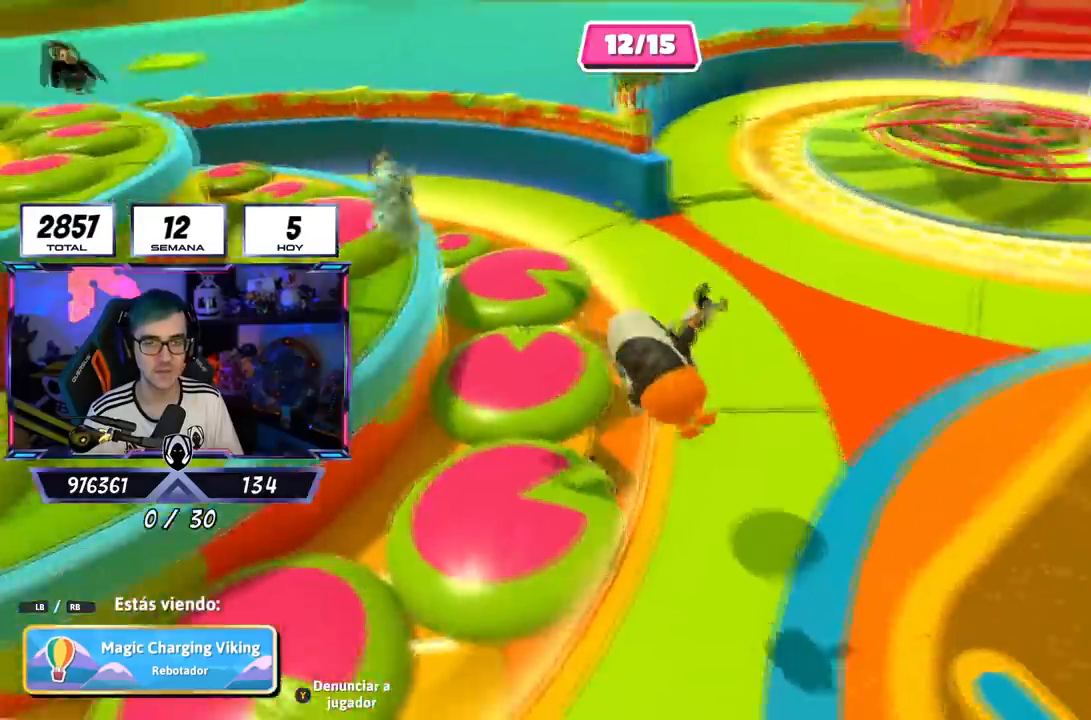
{"buttons": [], "left_stick": "center", "right_stick": "right", "events": [[350, "right_stick", "right"]]}
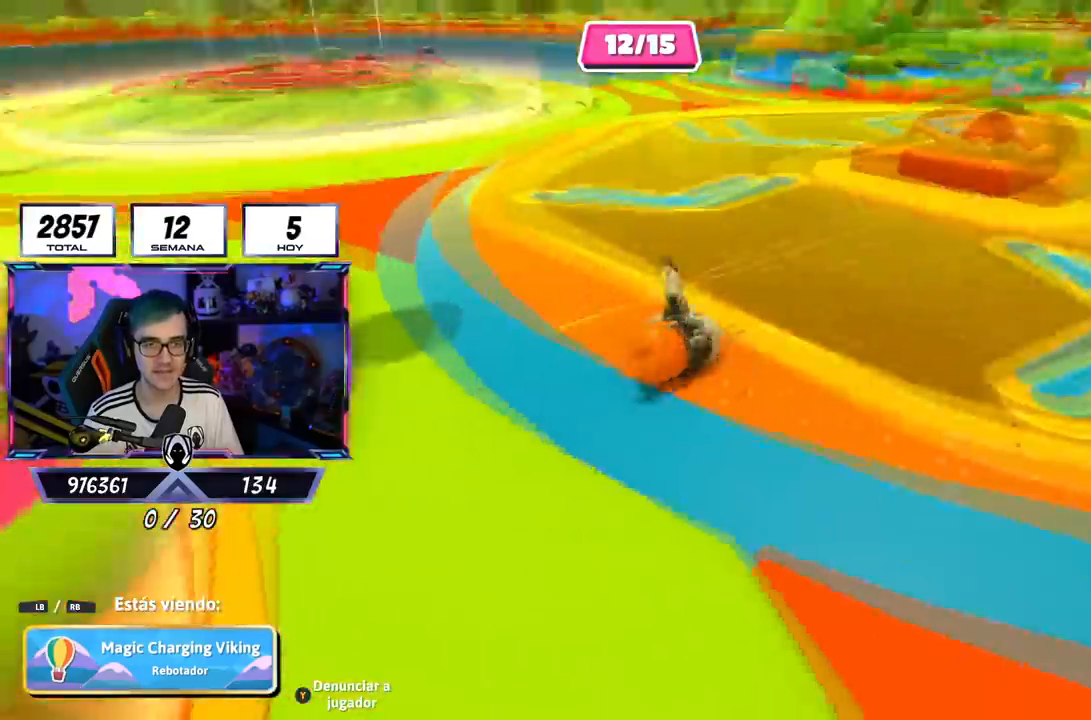
{"buttons": [], "left_stick": "center", "right_stick": "center", "events": [[34, "right_stick", "center"]]}
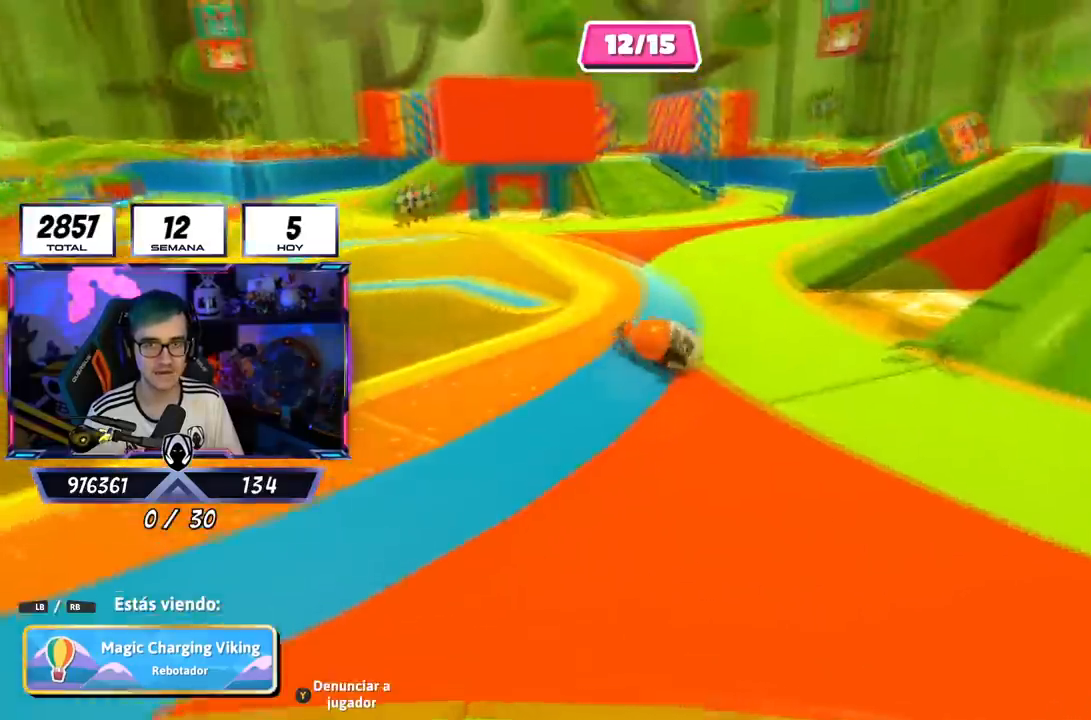
{"buttons": [], "left_stick": "center", "right_stick": "down", "events": [[16, "right_stick", "left"], [217, "right_stick", "down-left"], [350, "right_stick", "down"]]}
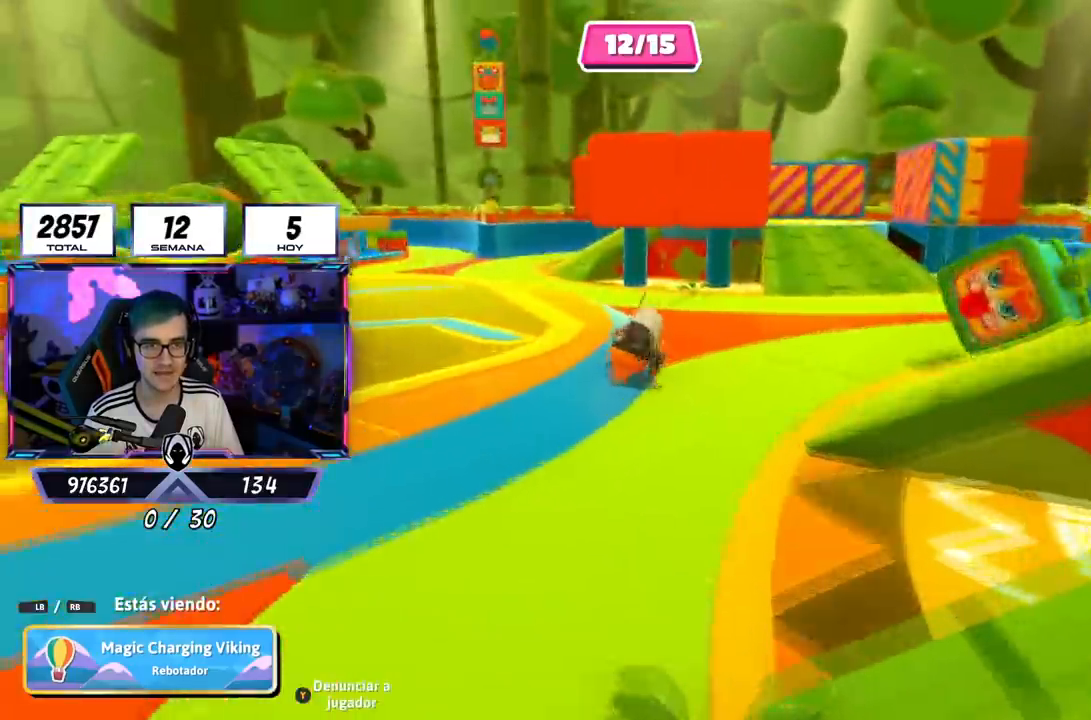
{"buttons": [], "left_stick": "center", "right_stick": "center", "events": [[401, "right_stick", "center"]]}
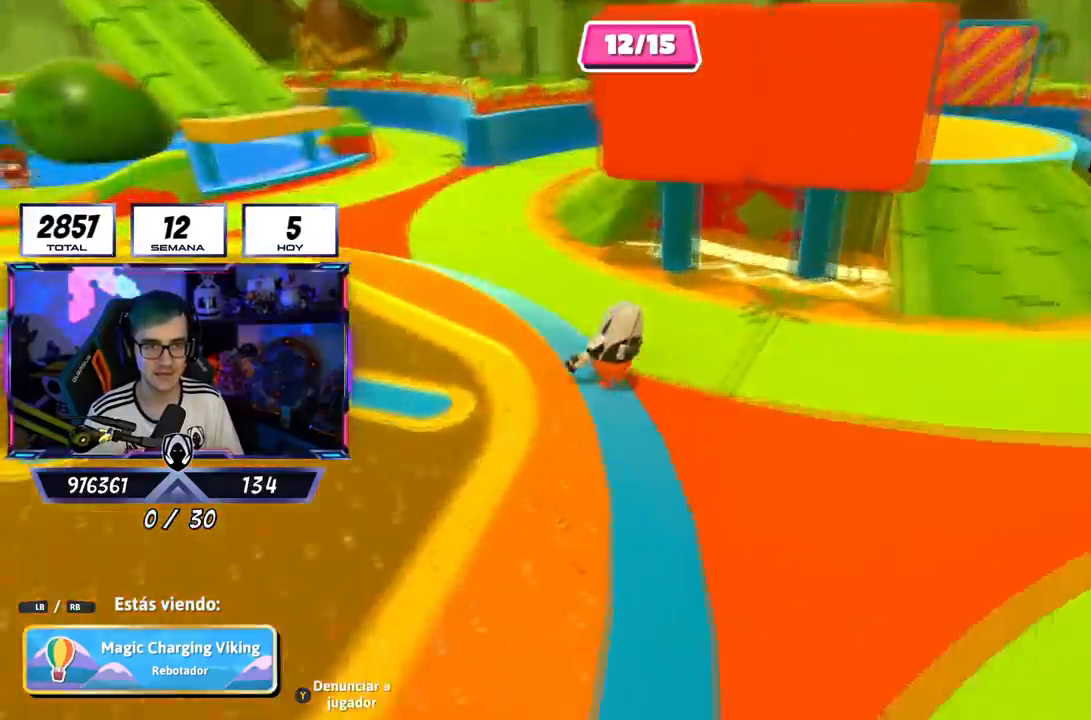
{"buttons": [], "left_stick": "center", "right_stick": "left", "events": [[250, "right_stick", "left"]]}
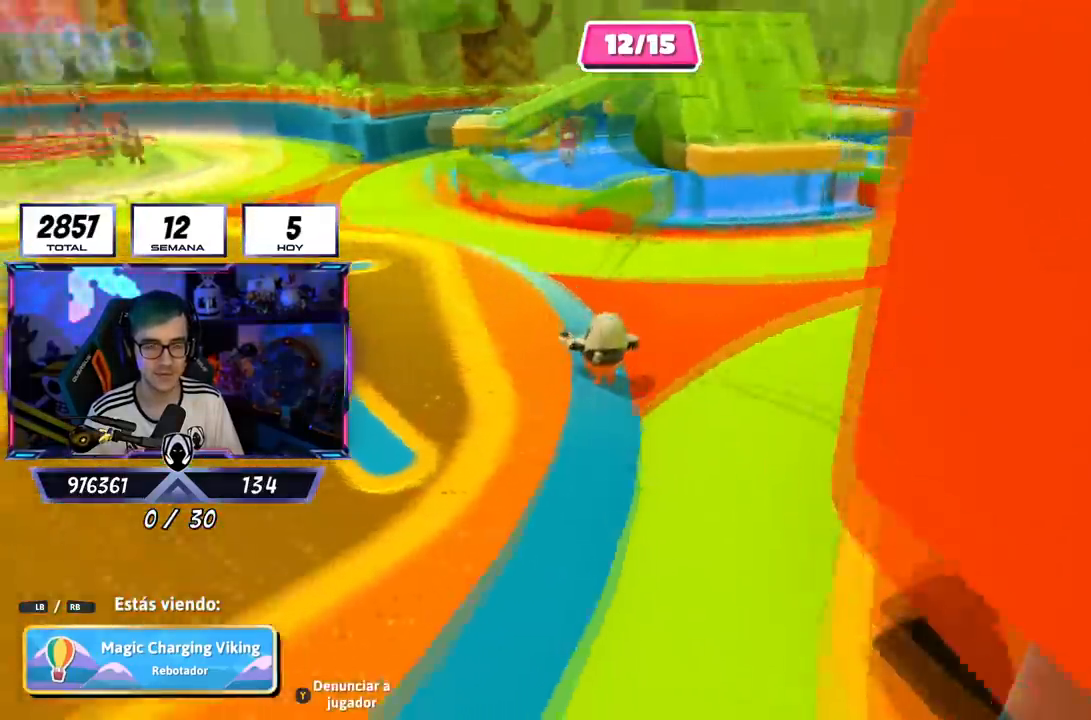
{"buttons": [], "left_stick": "center", "right_stick": "left", "events": [[267, "right_stick", "center"], [384, "right_stick", "left"]]}
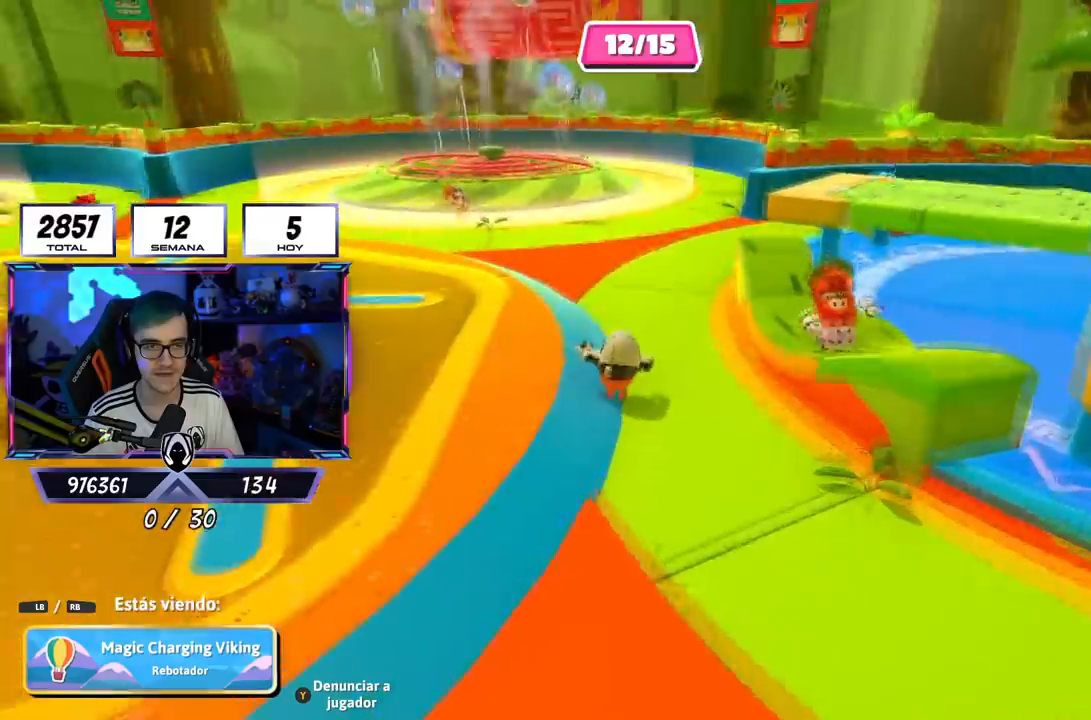
{"buttons": [], "left_stick": "center", "right_stick": "center", "events": [[133, "right_stick", "center"], [217, "right_stick", "left"], [383, "right_stick", "center"]]}
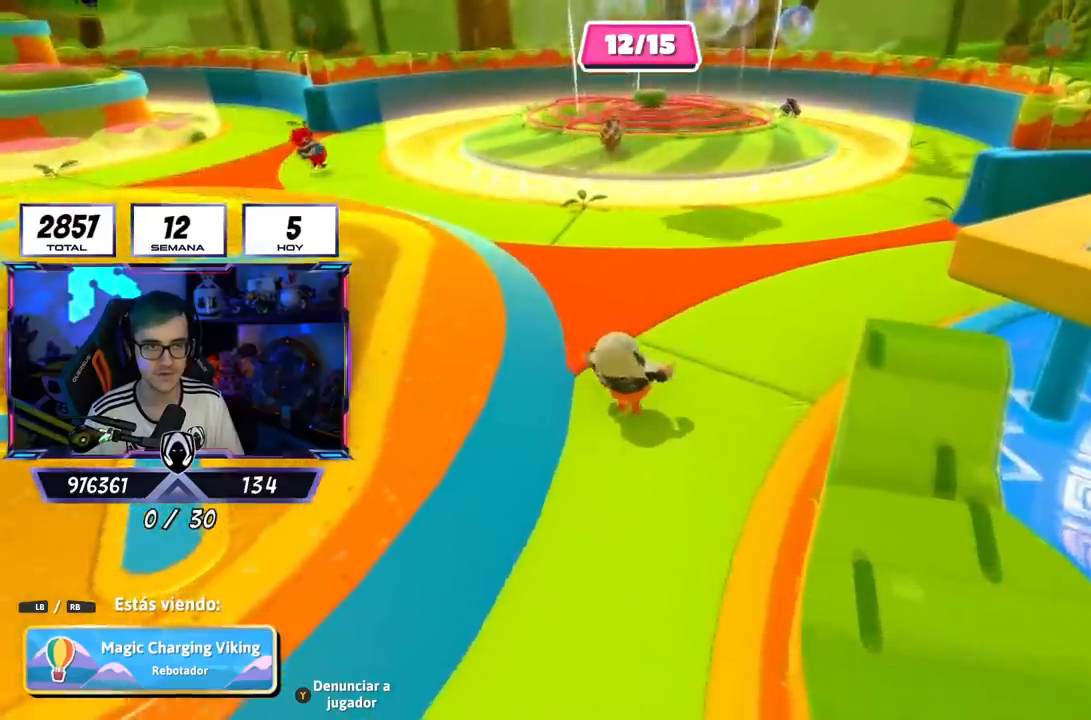
{"buttons": [], "left_stick": "center", "right_stick": "center", "events": [[167, "right_stick", "up-left"], [467, "right_stick", "center"]]}
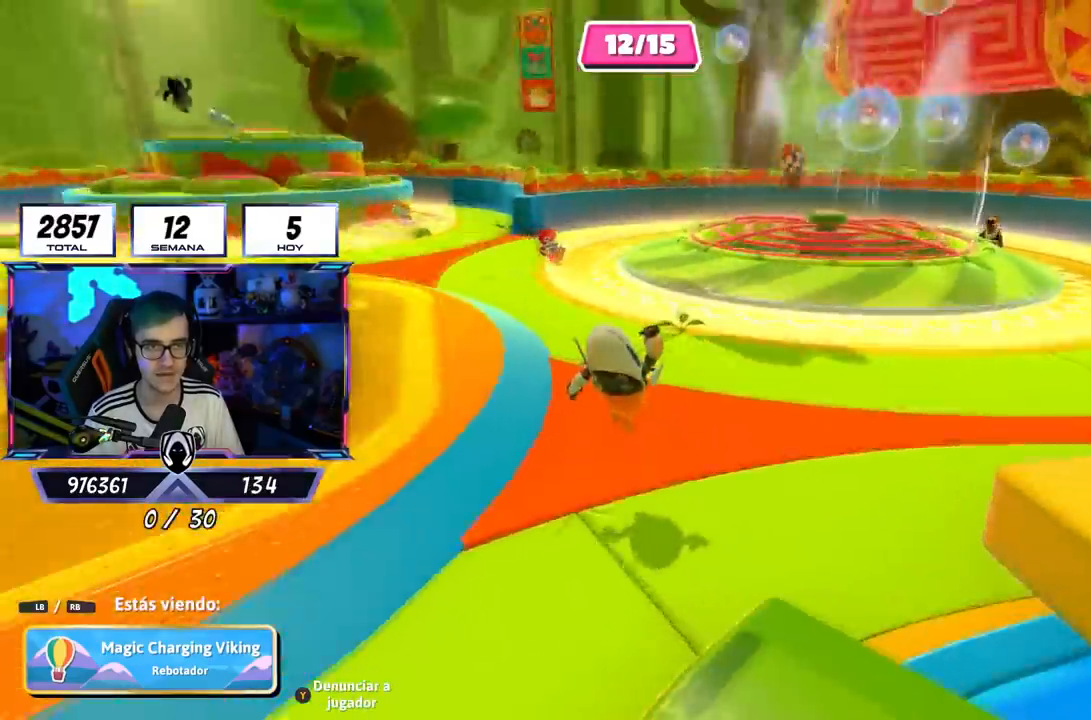
{"buttons": [], "left_stick": "center", "right_stick": "up", "events": [[267, "right_stick", "left"], [383, "right_stick", "up-left"], [484, "right_stick", "up"]]}
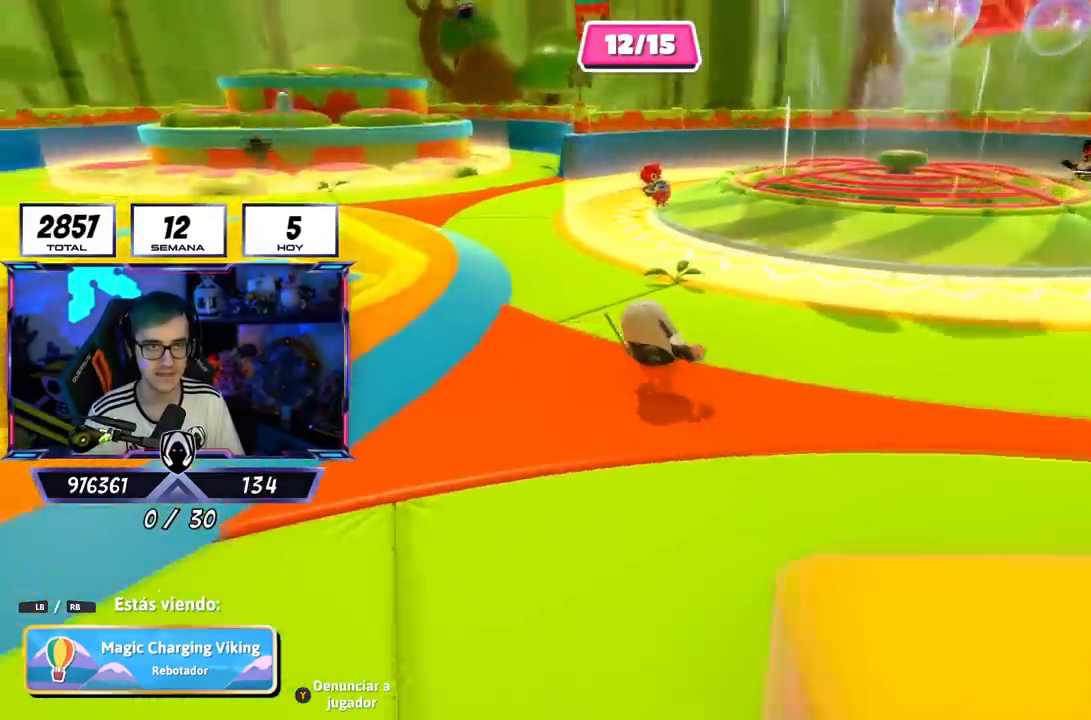
{"buttons": [], "left_stick": "center", "right_stick": "center", "events": [[167, "right_stick", "center"]]}
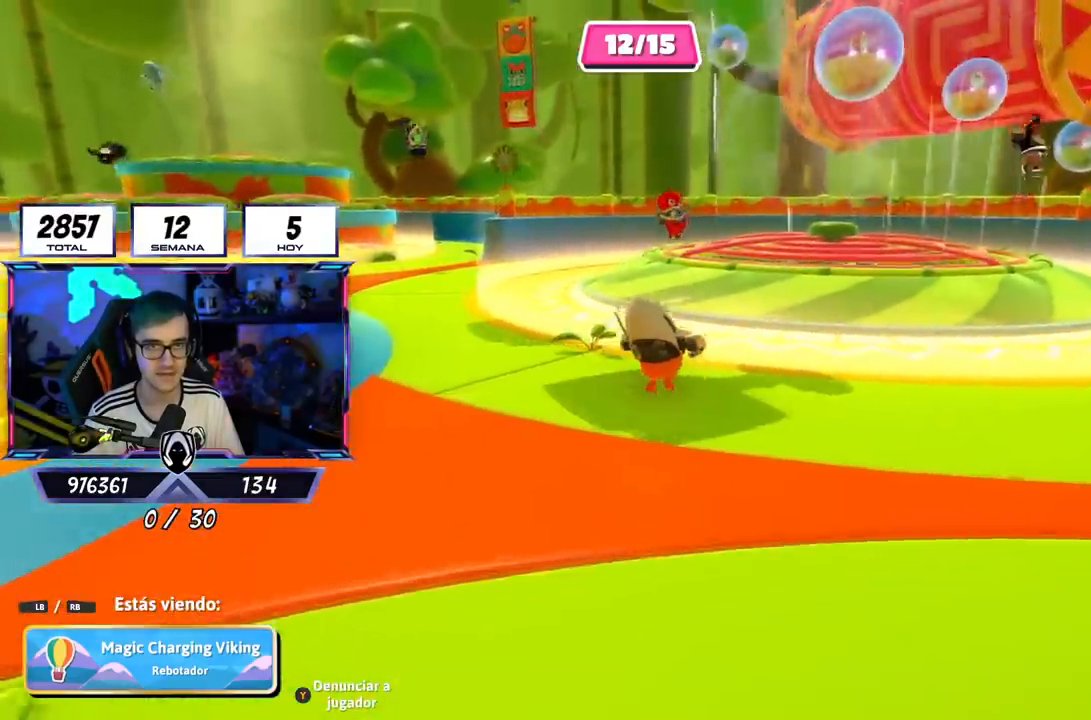
{"buttons": [], "left_stick": "center", "right_stick": "center", "events": []}
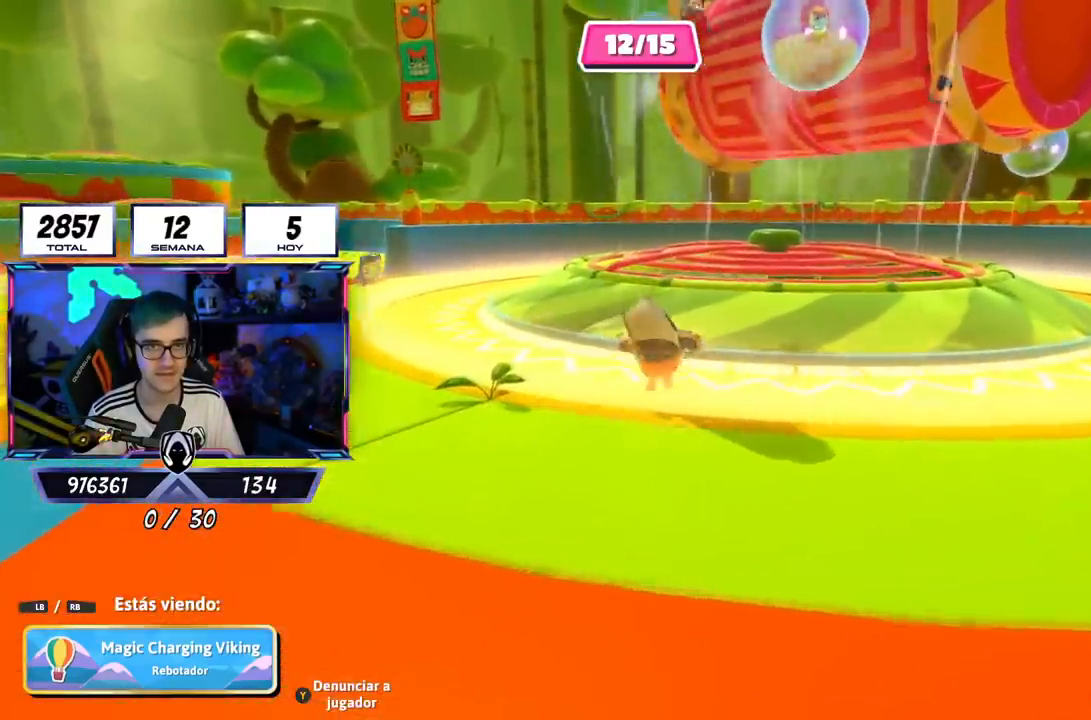
{"buttons": [], "left_stick": "center", "right_stick": "left", "events": [[184, "right_stick", "left"]]}
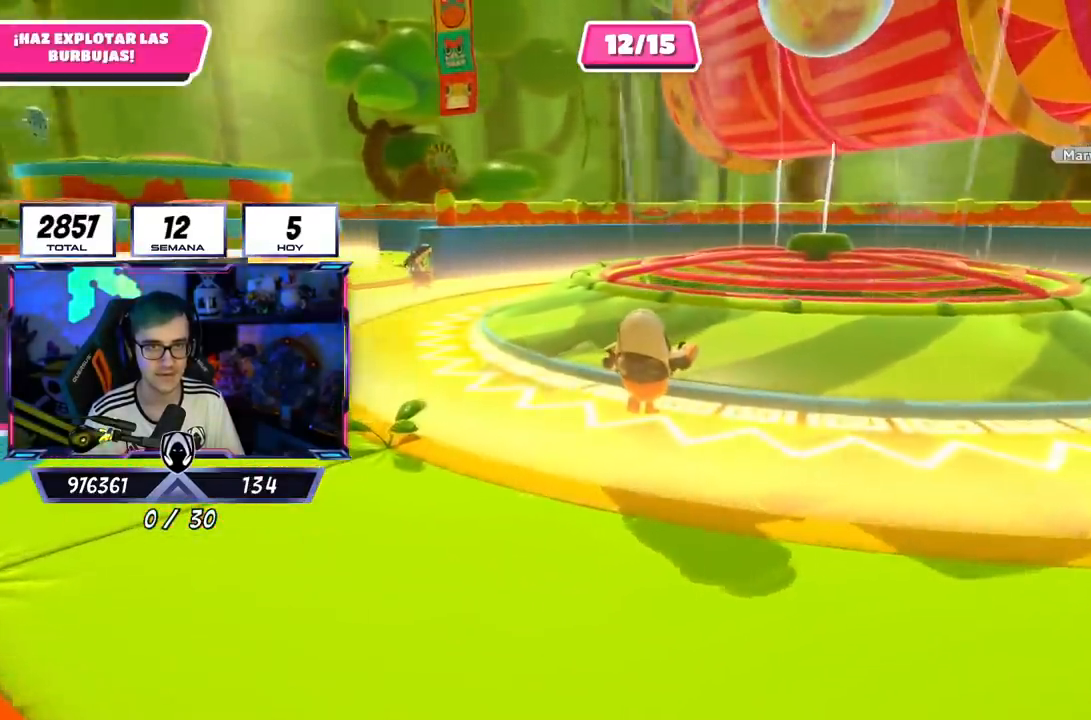
{"buttons": [], "left_stick": "center", "right_stick": "left", "events": []}
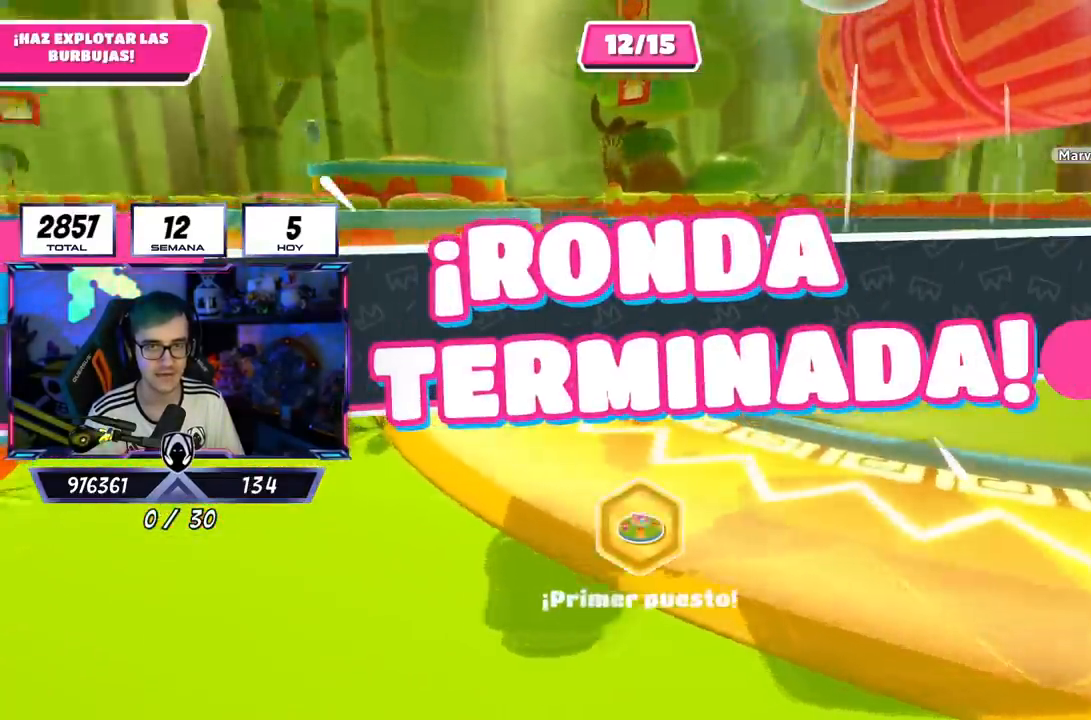
{"buttons": [], "left_stick": "center", "right_stick": "center", "events": [[200, "right_stick", "down-left"], [367, "right_stick", "center"]]}
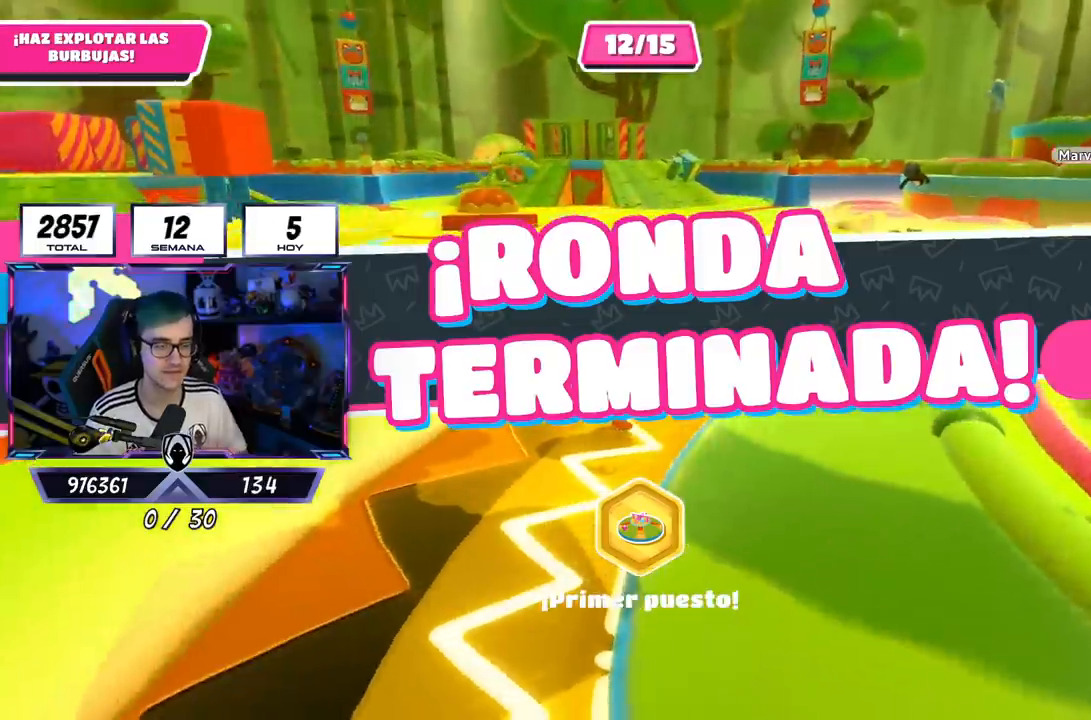
{"buttons": [], "left_stick": "center", "right_stick": "center", "events": []}
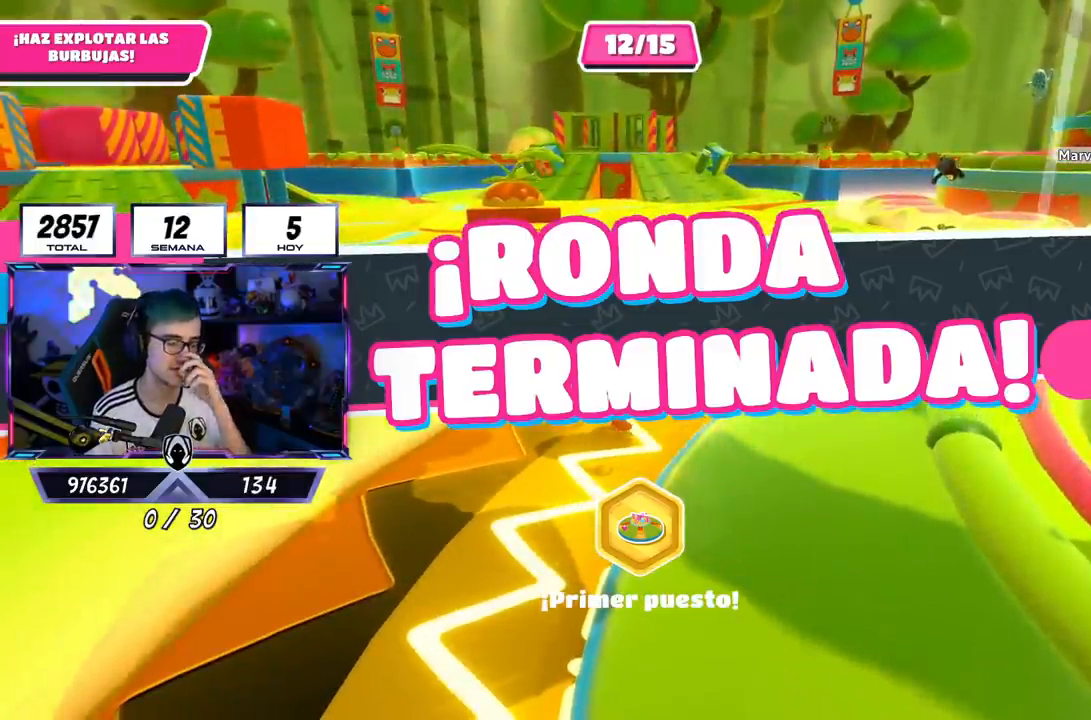
{"buttons": [], "left_stick": "center", "right_stick": "center", "events": []}
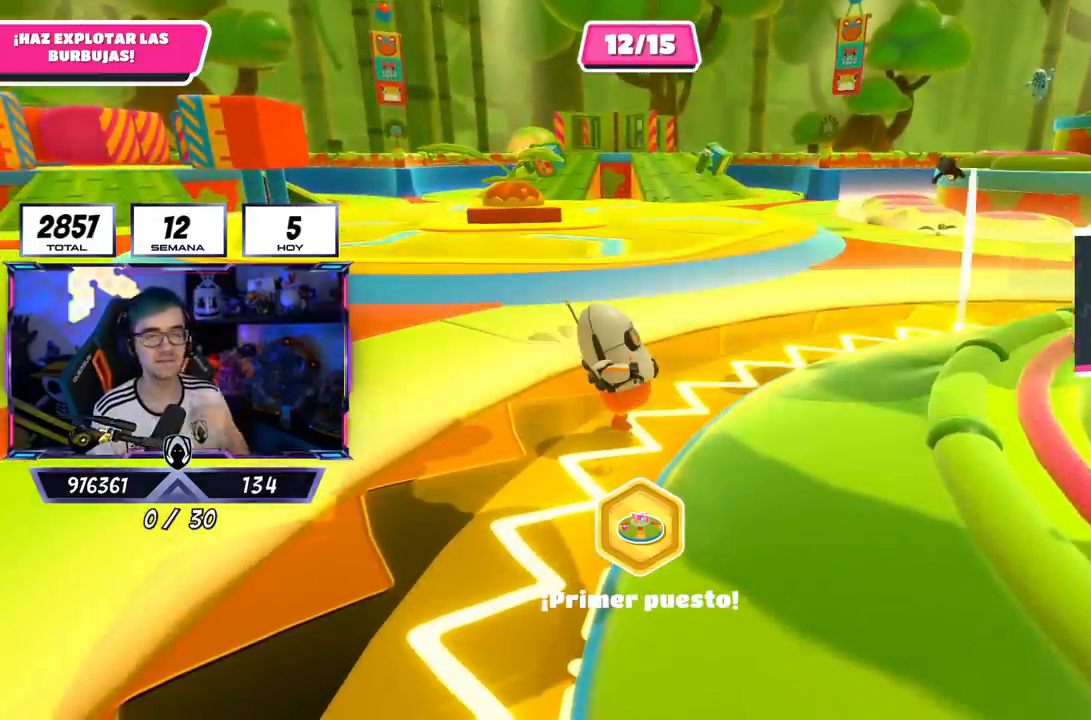
{"buttons": [], "left_stick": "center", "right_stick": "center", "events": []}
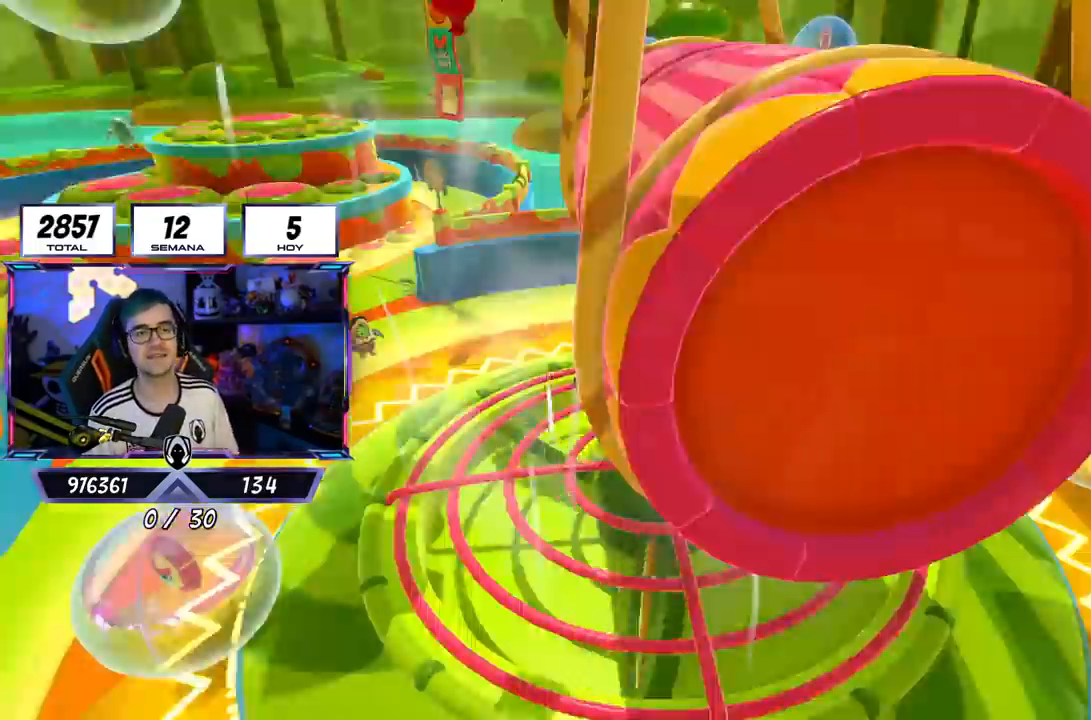
{"buttons": [], "left_stick": "center", "right_stick": "center", "events": []}
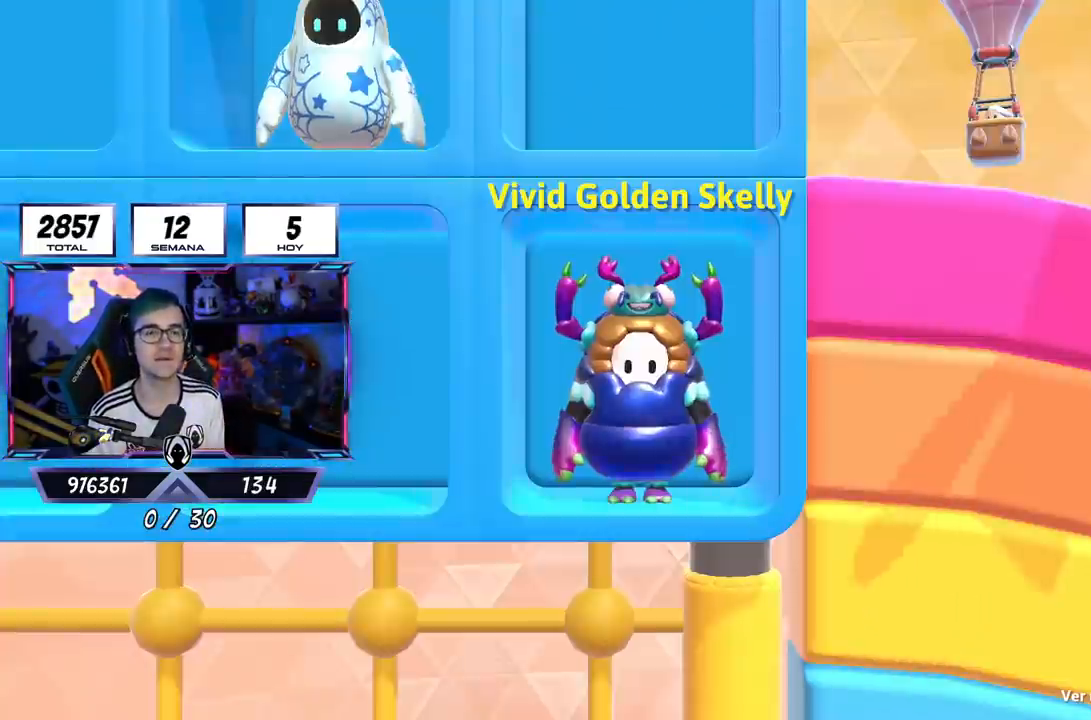
{"buttons": [], "left_stick": "center", "right_stick": "center", "events": []}
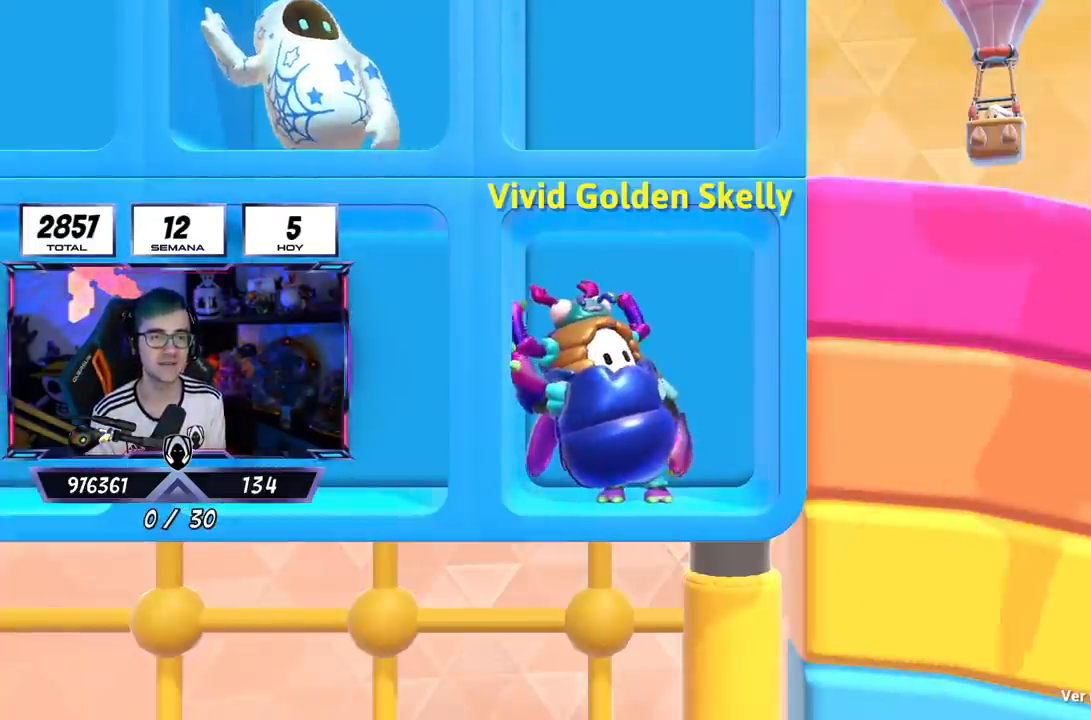
{"buttons": [], "left_stick": "center", "right_stick": "center", "events": []}
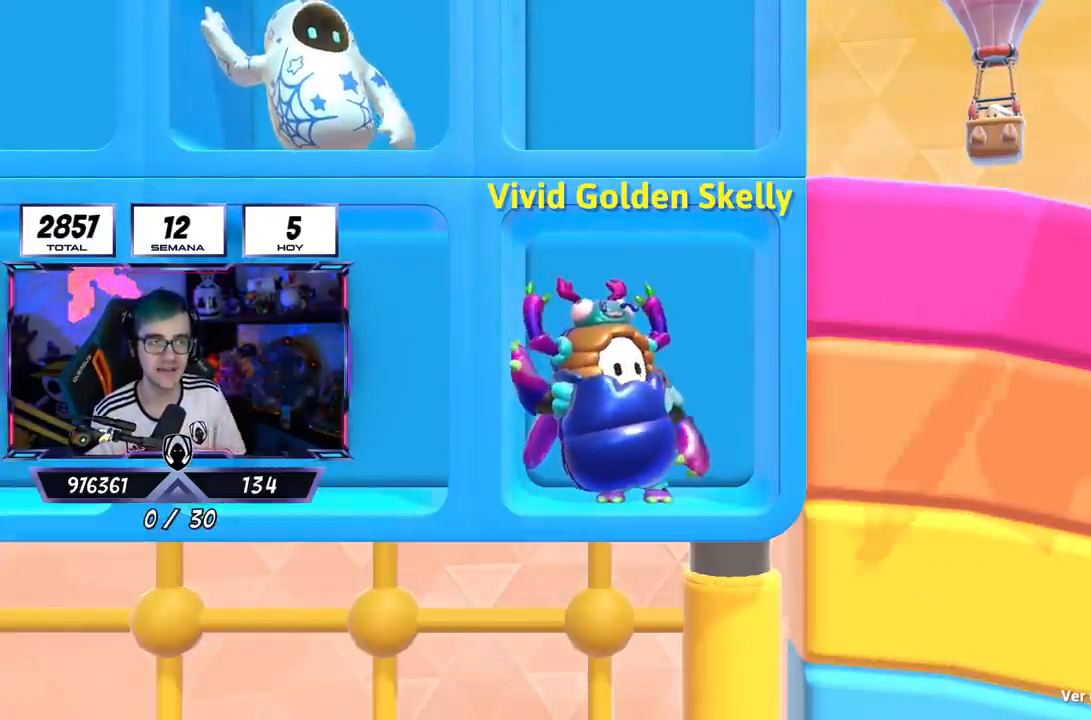
{"buttons": [], "left_stick": "center", "right_stick": "center", "events": []}
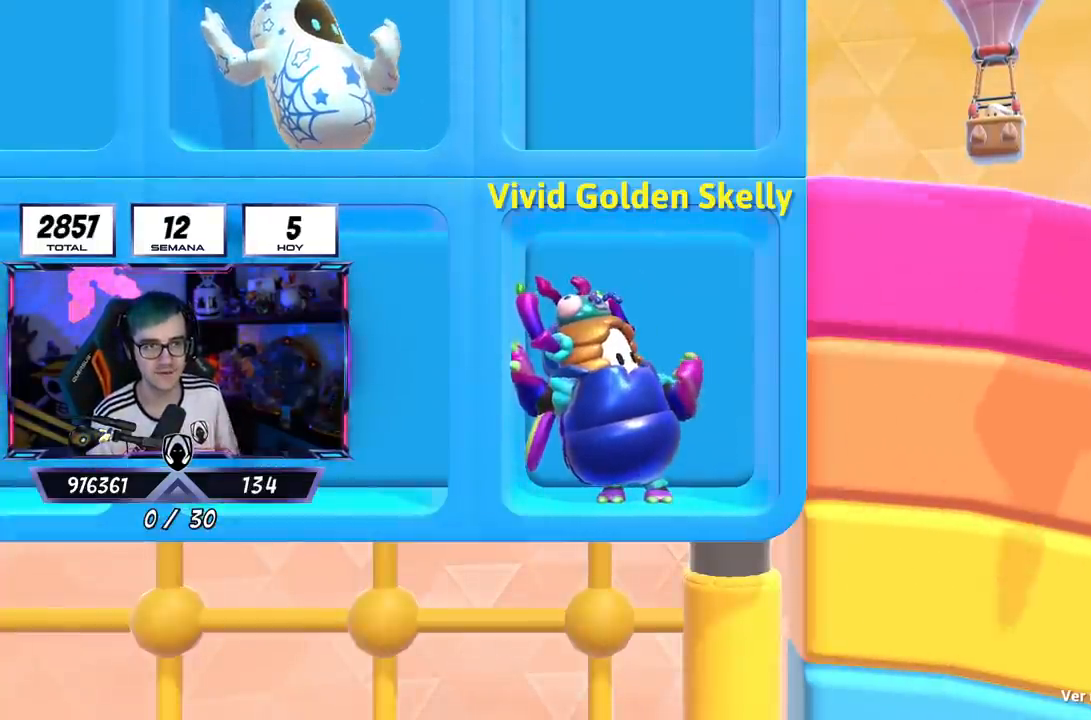
{"buttons": ["L2"], "left_stick": "center", "right_stick": "center", "events": [[350, "L2", "down"]]}
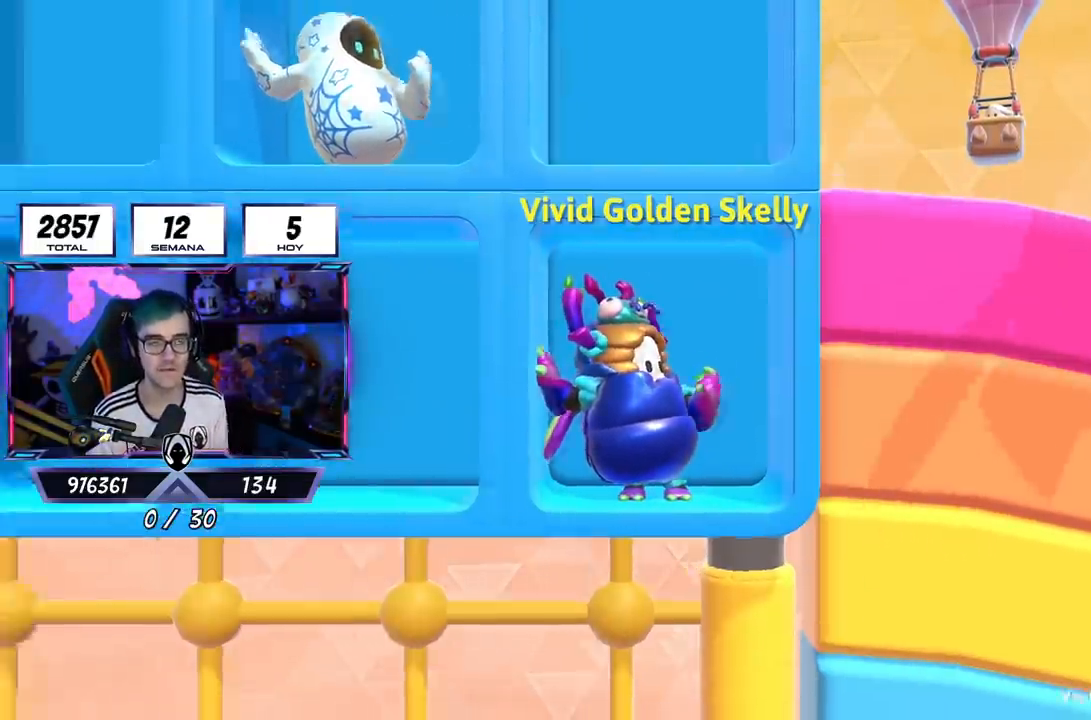
{"buttons": [], "left_stick": "center", "right_stick": "center", "events": [[17, "L2", "up"]]}
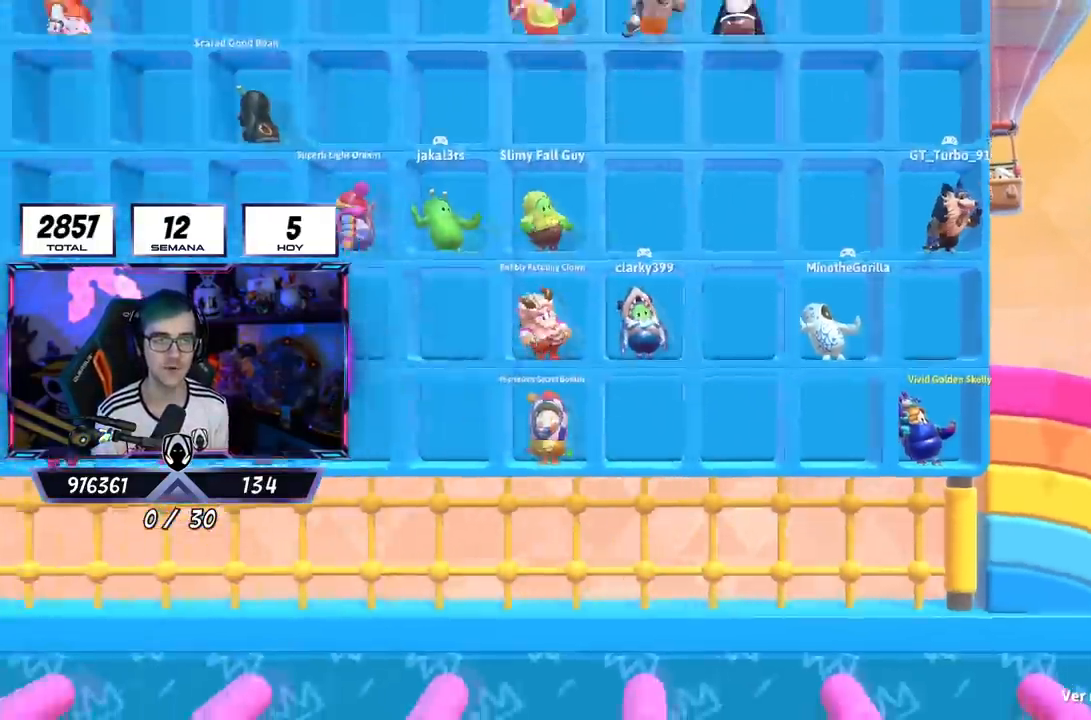
{"buttons": [], "left_stick": "center", "right_stick": "center", "events": []}
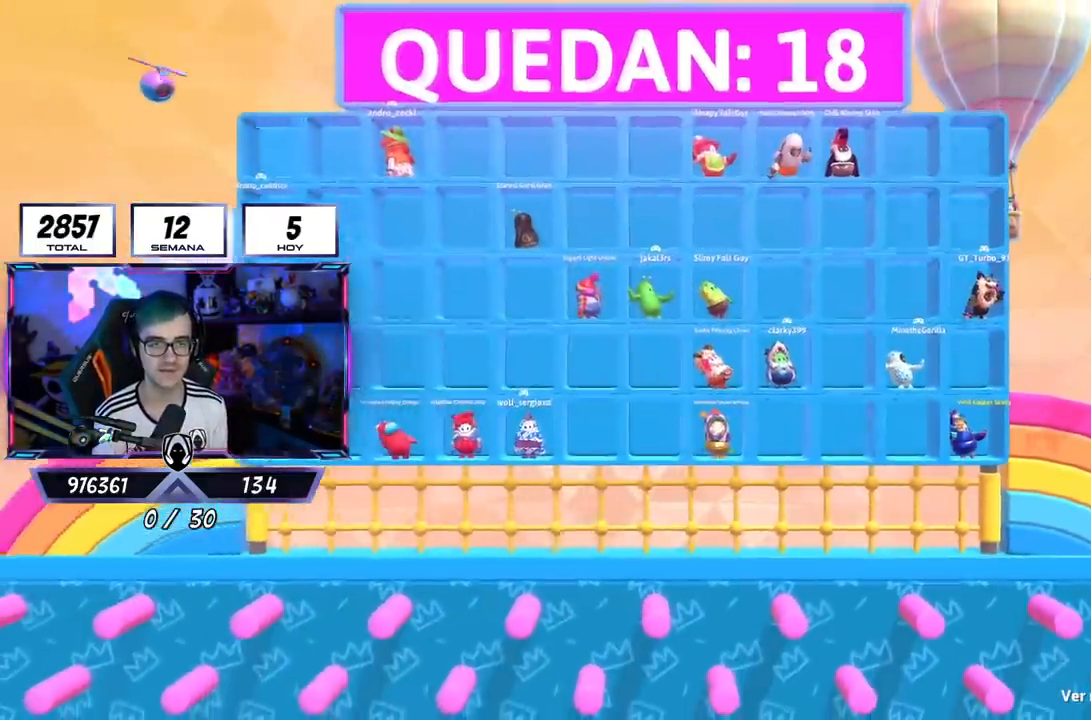
{"buttons": [], "left_stick": "center", "right_stick": "center", "events": []}
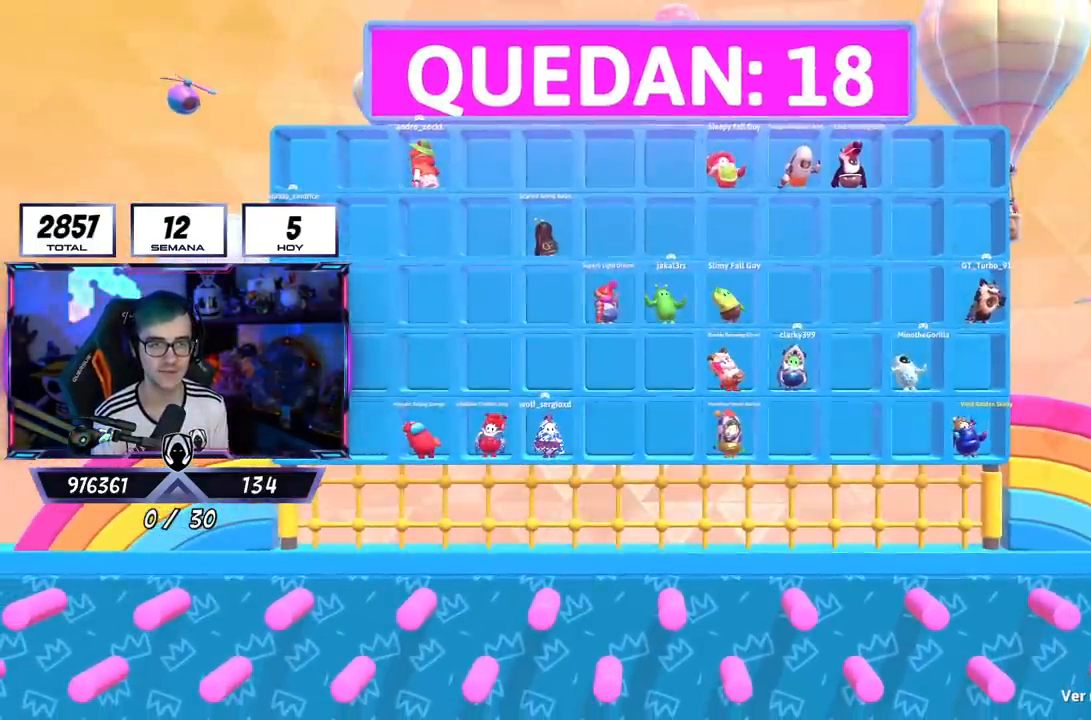
{"buttons": [], "left_stick": "center", "right_stick": "center", "events": [[33, "L2", "down"], [166, "L2", "up"], [233, "L2", "down"], [400, "L2", "up"]]}